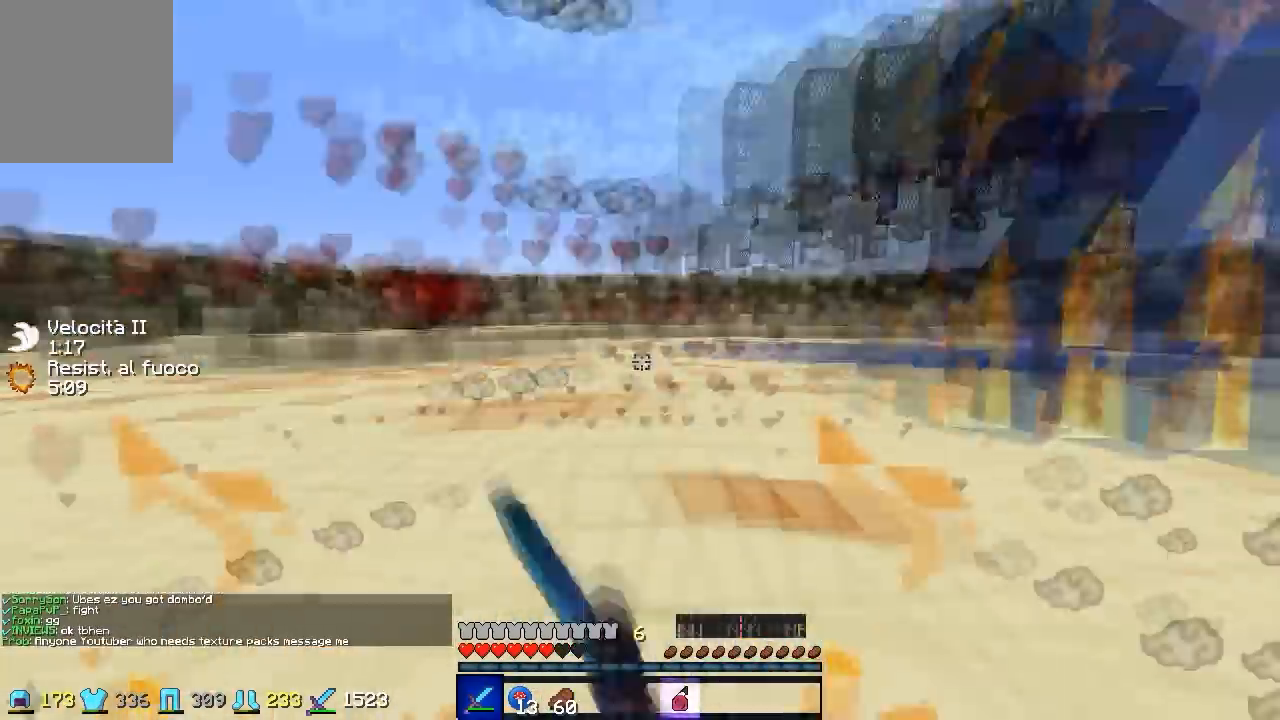
Gameplay with keyboard; each line is a JSON object with the keys held at the frame after it. "events" lists presses ("down") and releases ("up") of "a", "d", "s" and "w" between this image and that frame as [ms after this image, input, new state], when the widget could be followed in between. No other keys are recorded. Mouse input is not recorded.
{"keys": ["a", "w"], "events": [[100, "a", "up"], [200, "a", "down"], [367, "a", "up"], [467, "a", "down"]]}
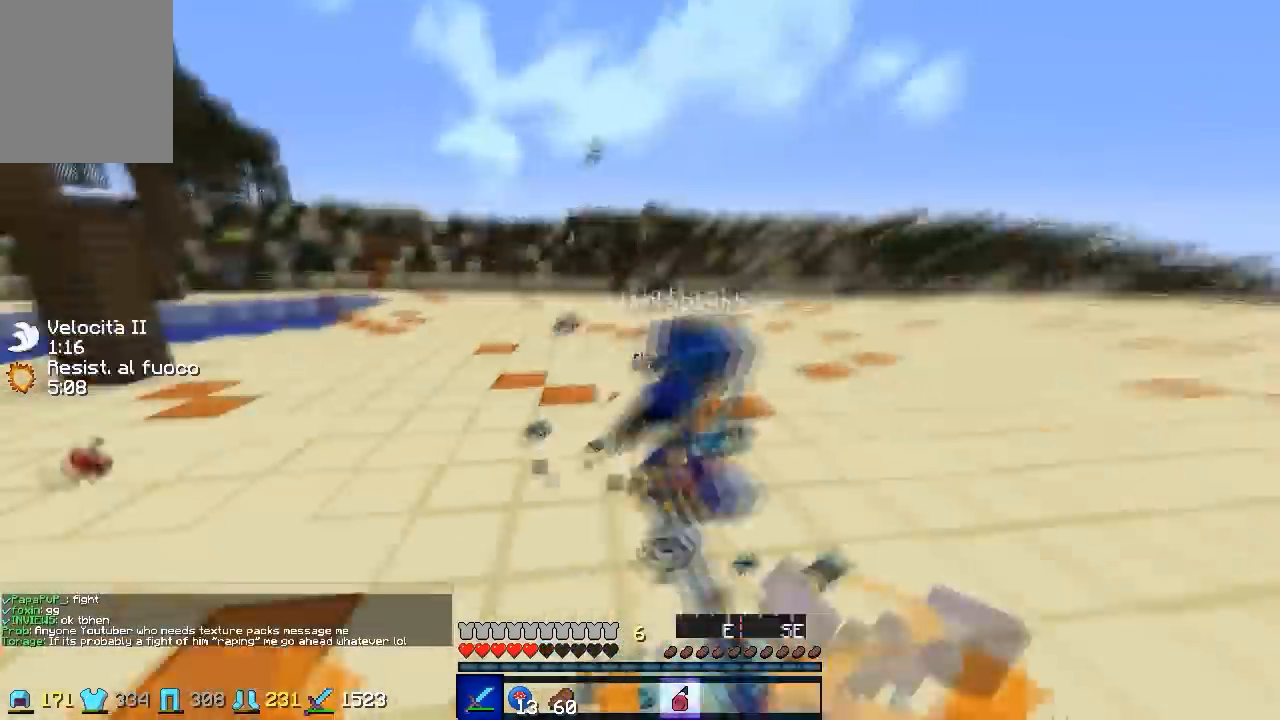
{"keys": ["d", "w"], "events": [[167, "a", "up"], [367, "d", "down"]]}
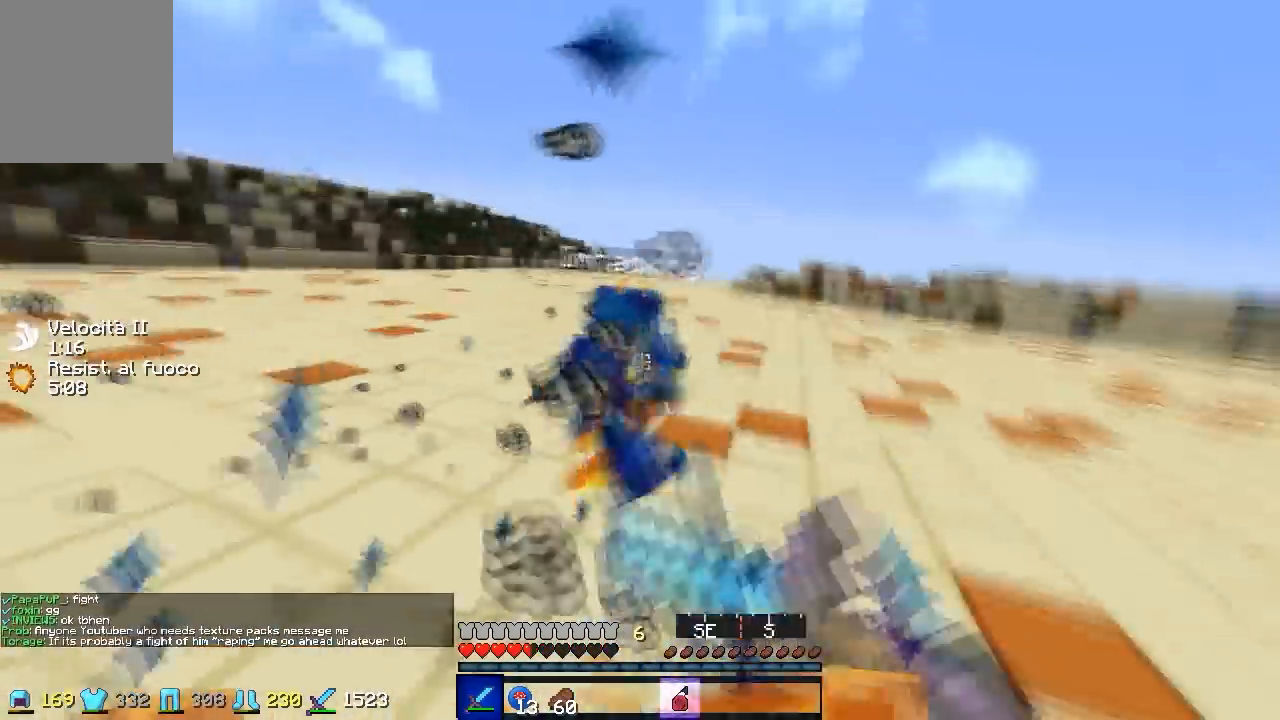
{"keys": ["d", "w"], "events": [[200, "d", "up"], [467, "d", "down"]]}
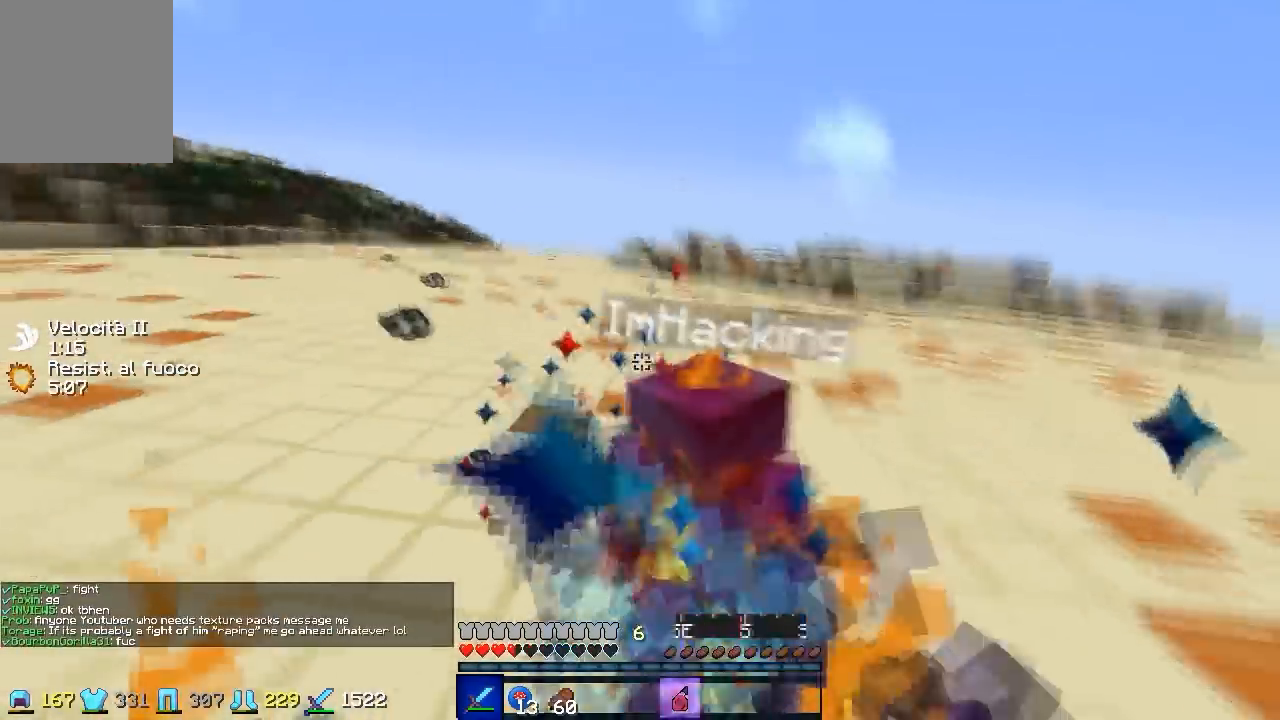
{"keys": ["w"], "events": [[100, "w", "up"], [167, "d", "up"], [200, "s", "down"], [400, "a", "down"], [400, "s", "up"], [500, "a", "up"], [500, "w", "down"]]}
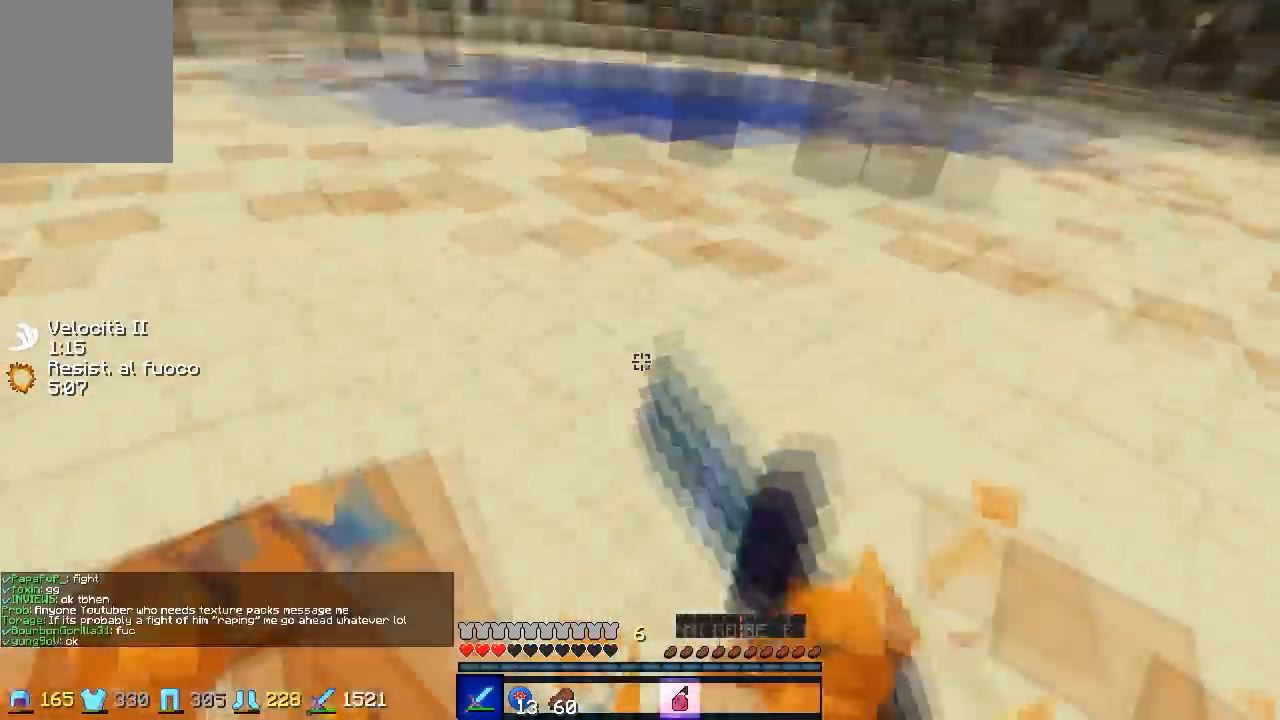
{"keys": ["a", "w"], "events": [[400, "d", "down"], [500, "a", "down"], [500, "d", "up"]]}
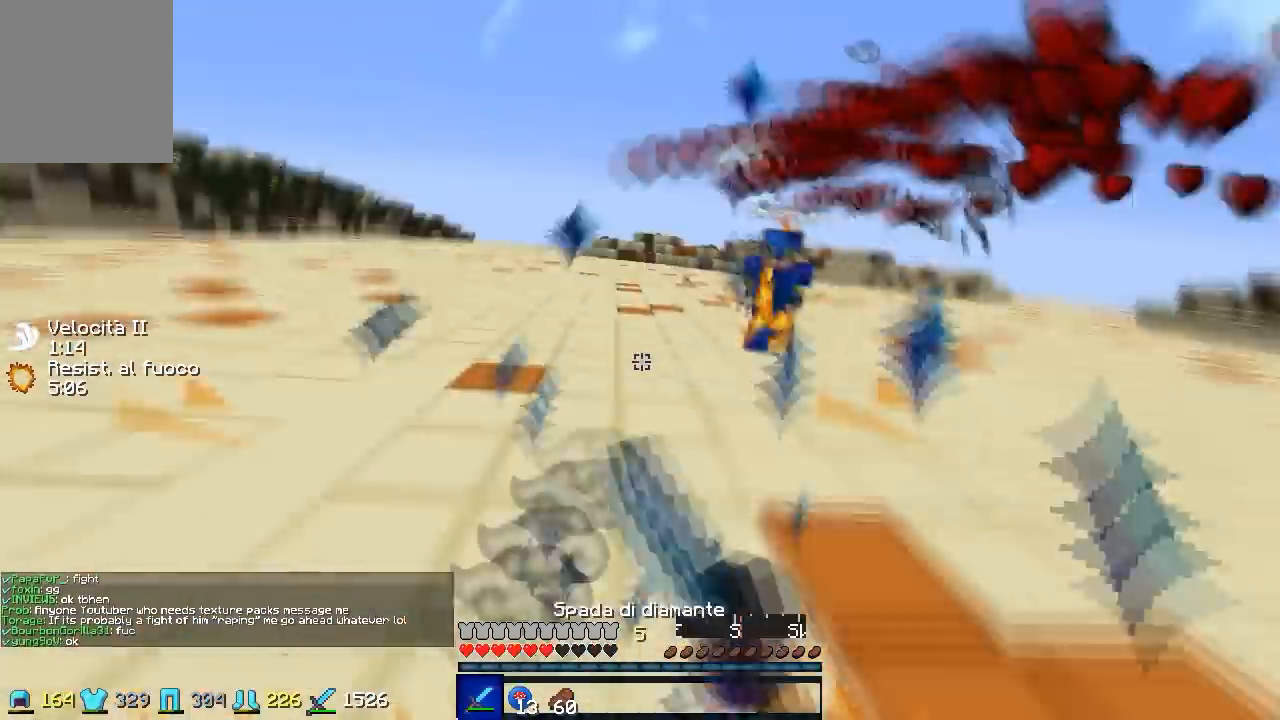
{"keys": ["w"], "events": [[200, "a", "up"]]}
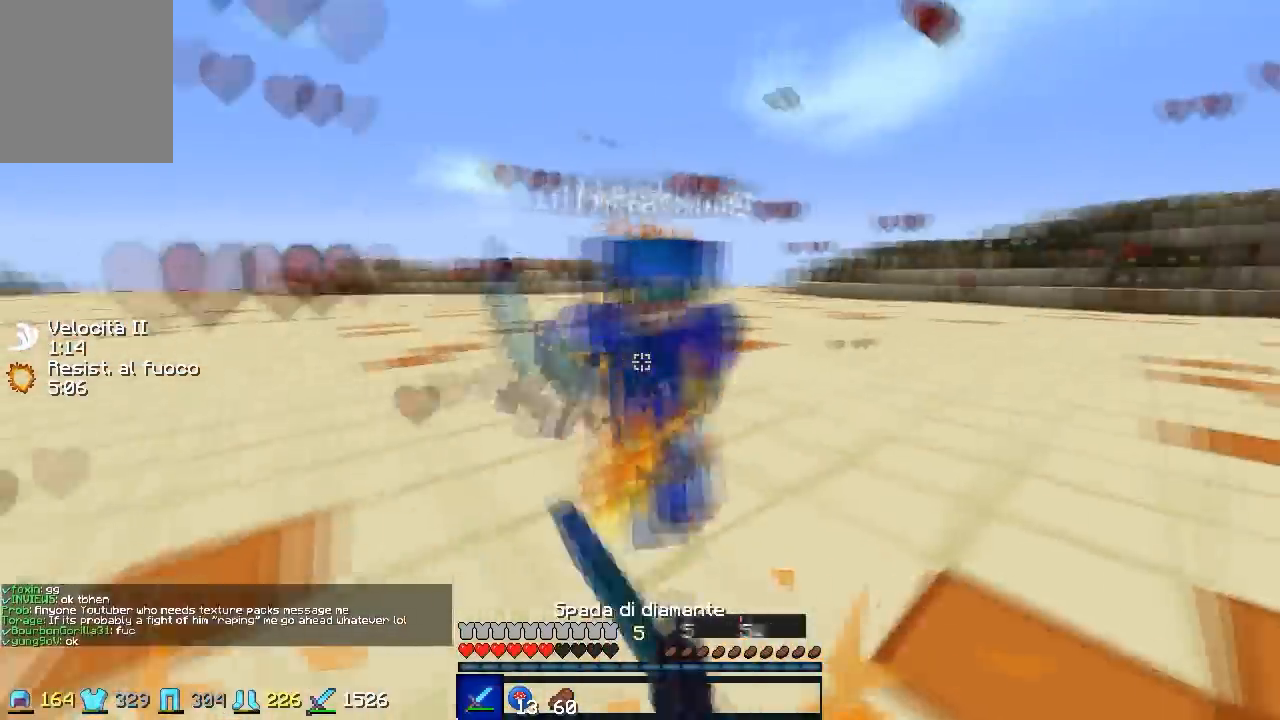
{"keys": ["w"], "events": [[67, "a", "down"], [333, "w", "up"], [367, "a", "up"], [400, "w", "down"]]}
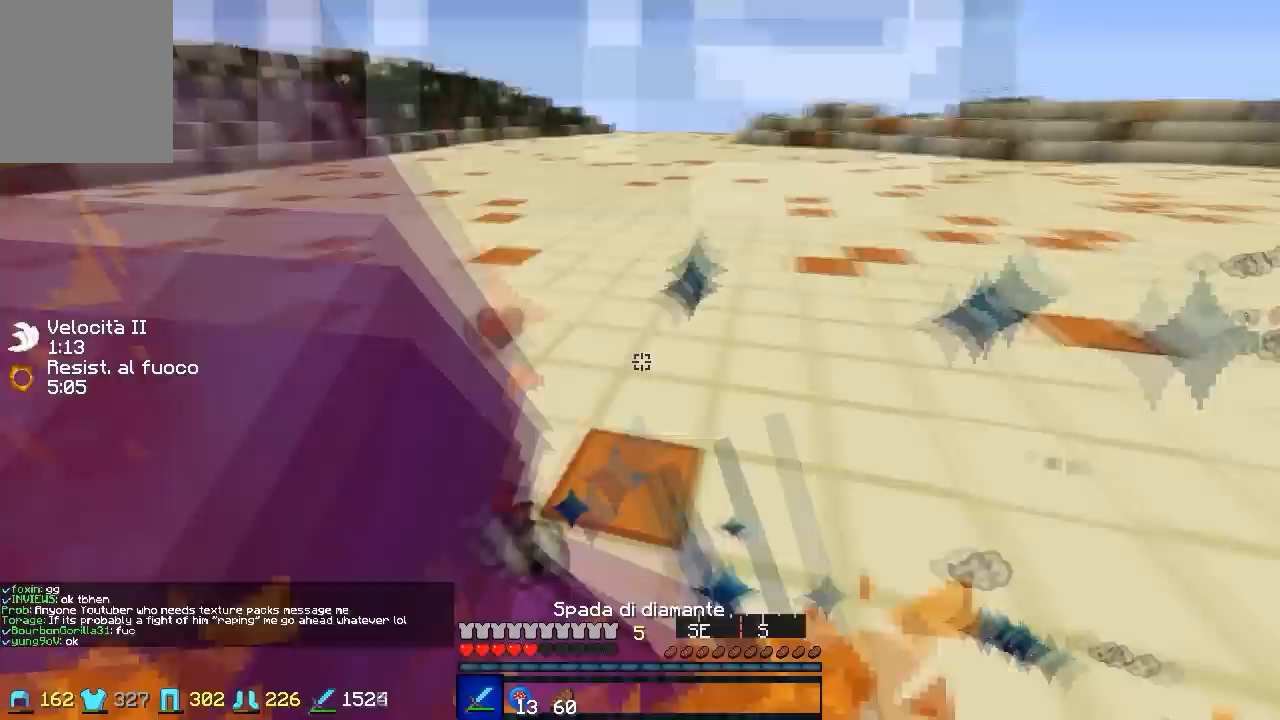
{"keys": ["w"], "events": [[400, "w", "up"], [500, "w", "down"]]}
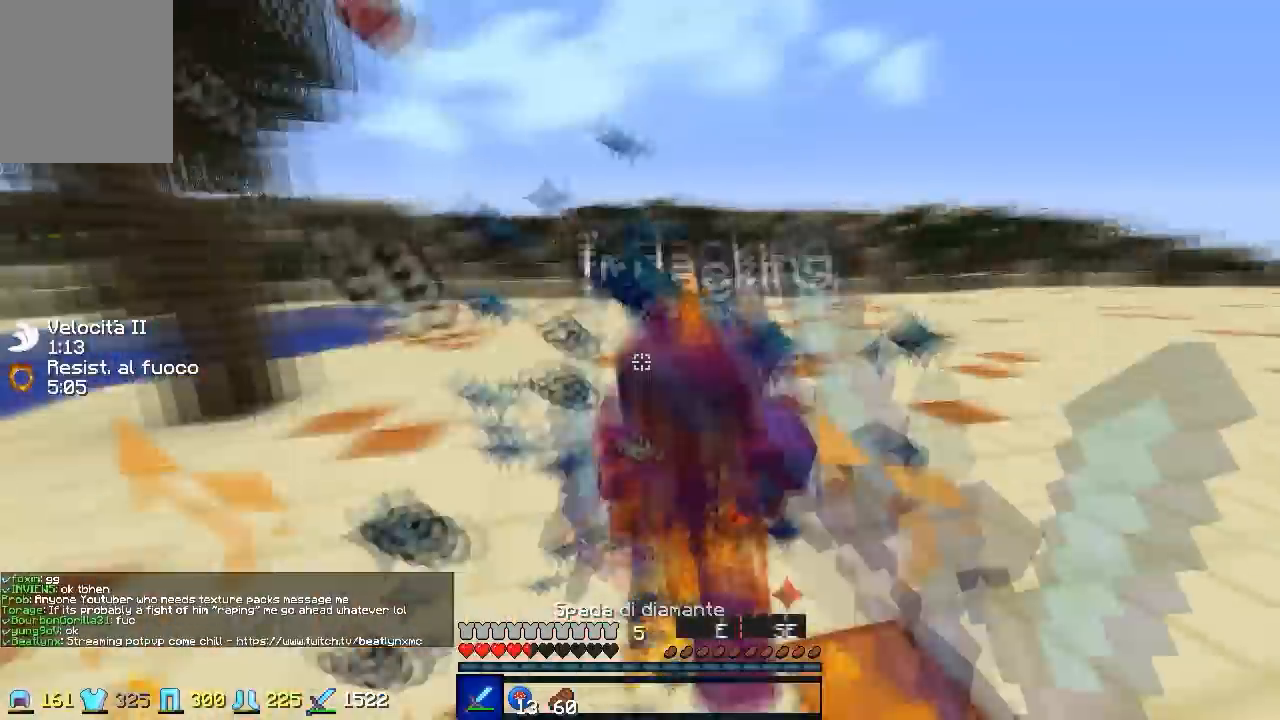
{"keys": ["w"], "events": []}
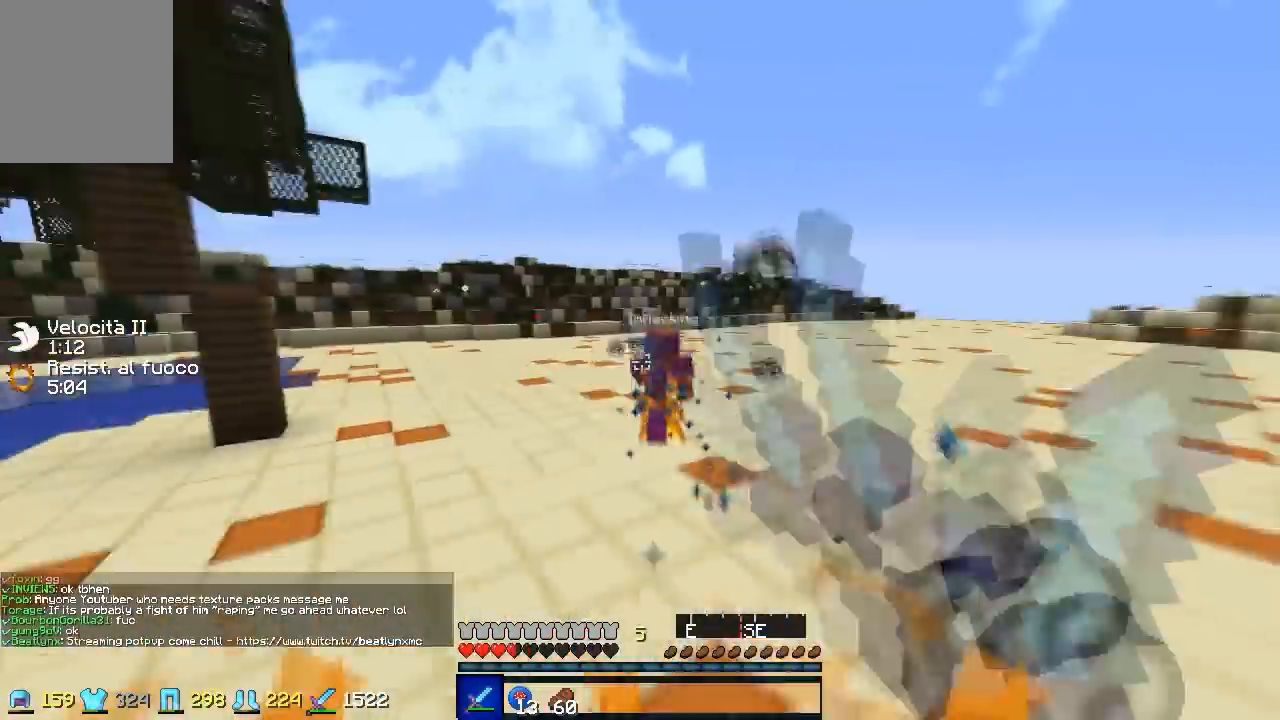
{"keys": ["d", "w"], "events": [[200, "d", "down"]]}
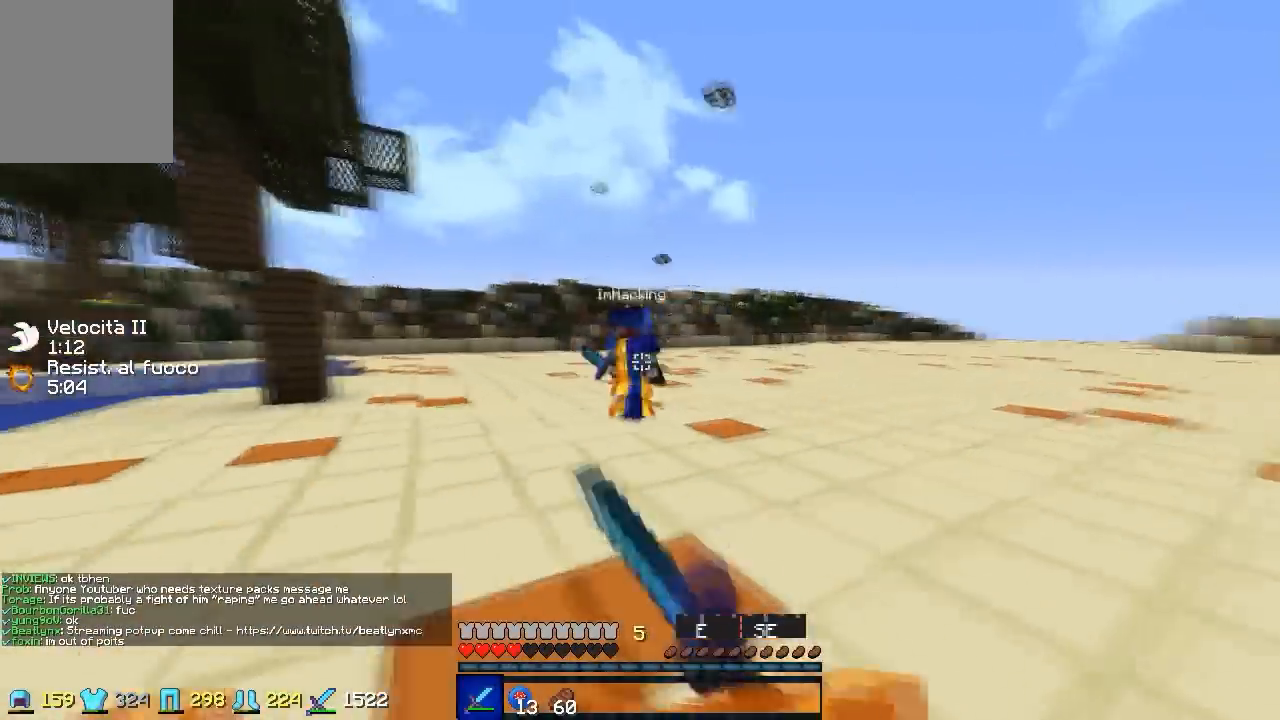
{"keys": ["a", "d", "w"], "events": [[267, "d", "up"], [300, "d", "down"], [500, "a", "down"]]}
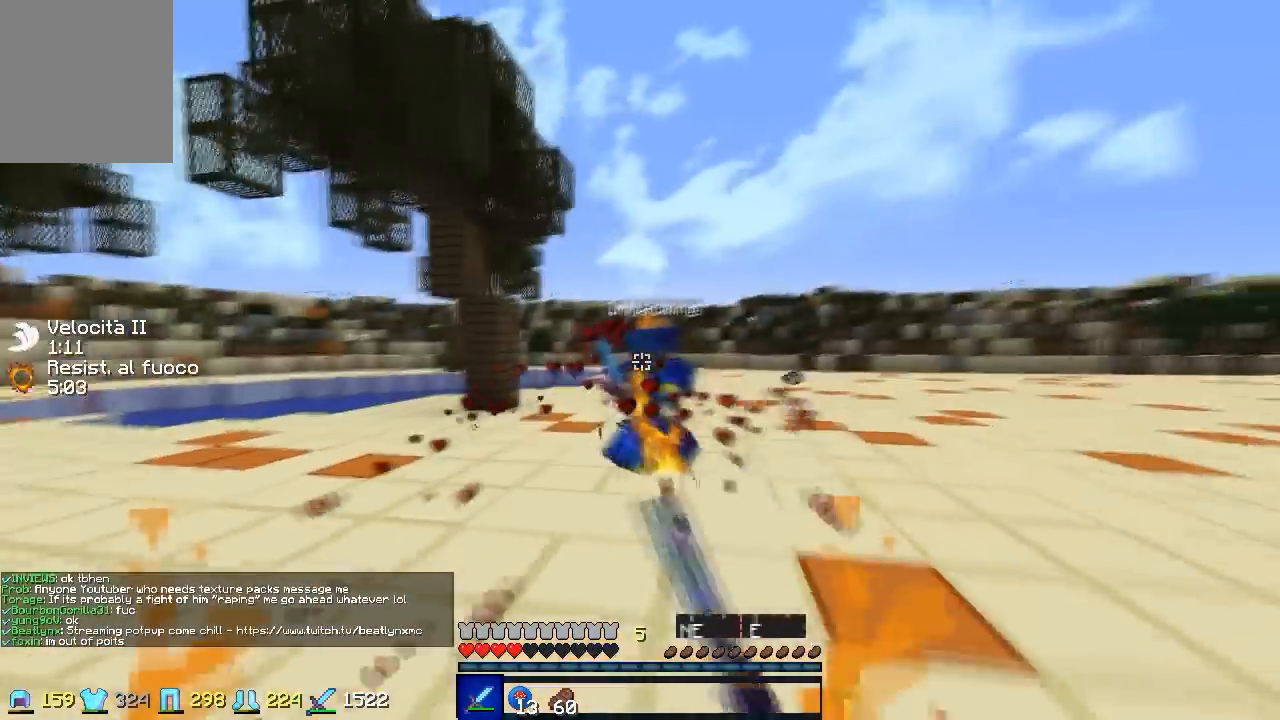
{"keys": ["d", "w"], "events": [[67, "d", "up"], [67, "w", "up"], [167, "w", "down"], [300, "d", "down"], [367, "a", "up"]]}
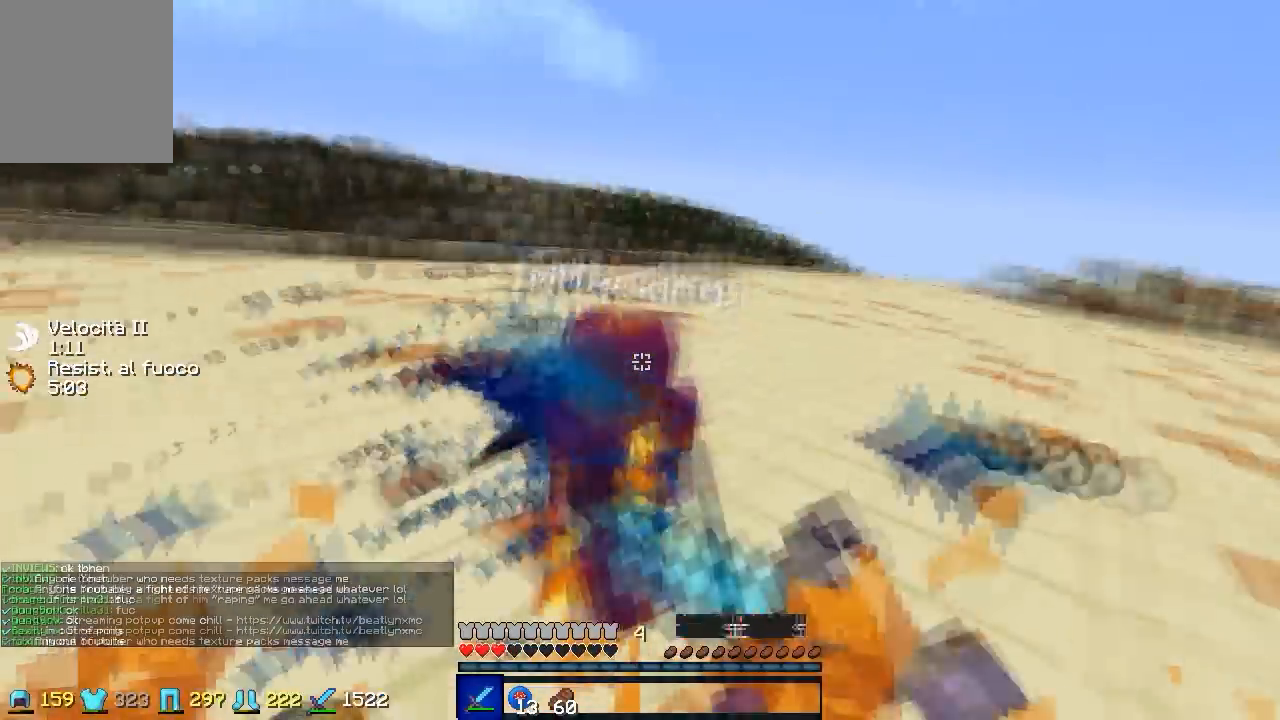
{"keys": ["d", "w"], "events": [[200, "d", "up"], [267, "a", "down"], [433, "d", "down"], [467, "a", "up"]]}
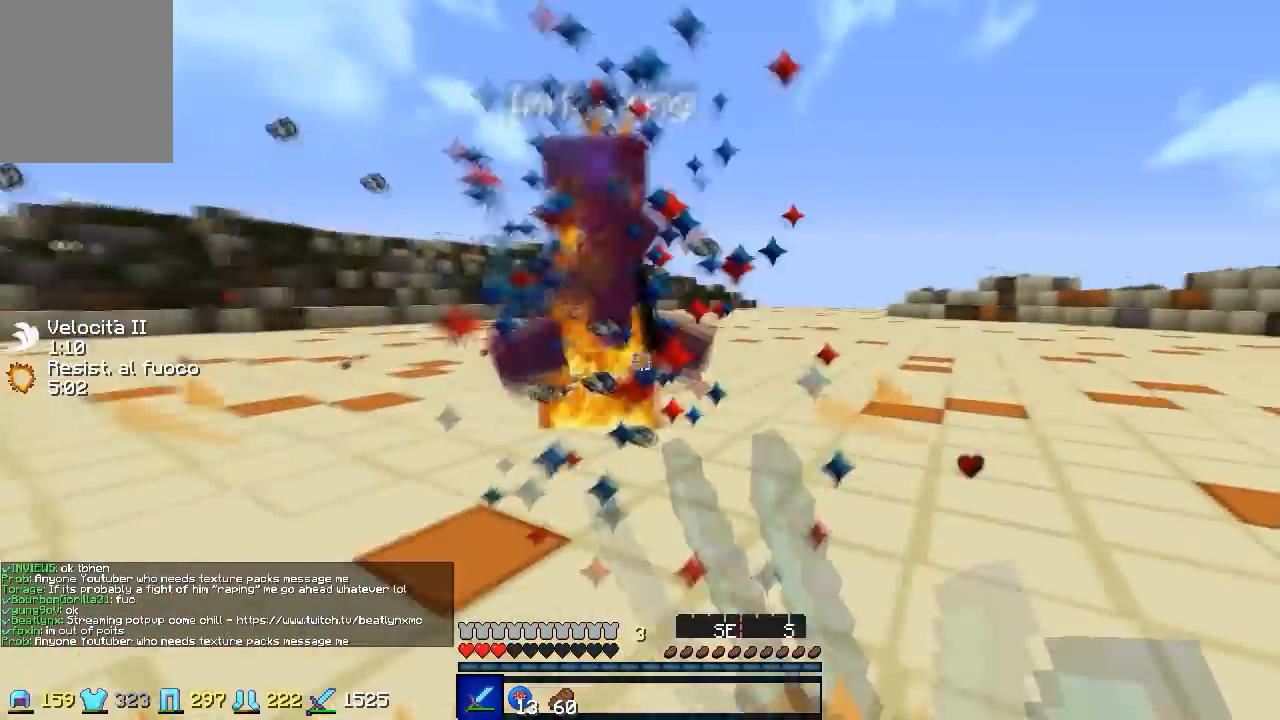
{"keys": ["a", "w"], "events": [[267, "a", "down"], [267, "d", "up"]]}
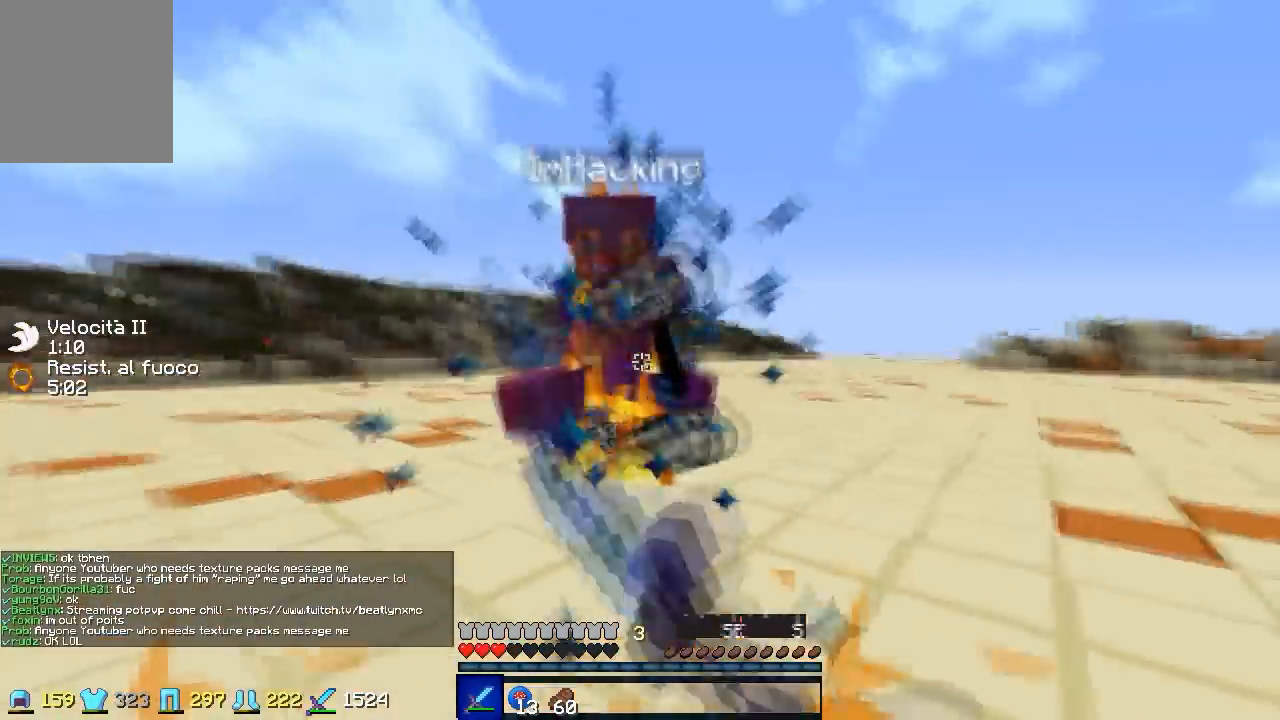
{"keys": ["d", "w"], "events": [[100, "a", "up"], [100, "d", "down"], [100, "w", "up"], [167, "w", "down"]]}
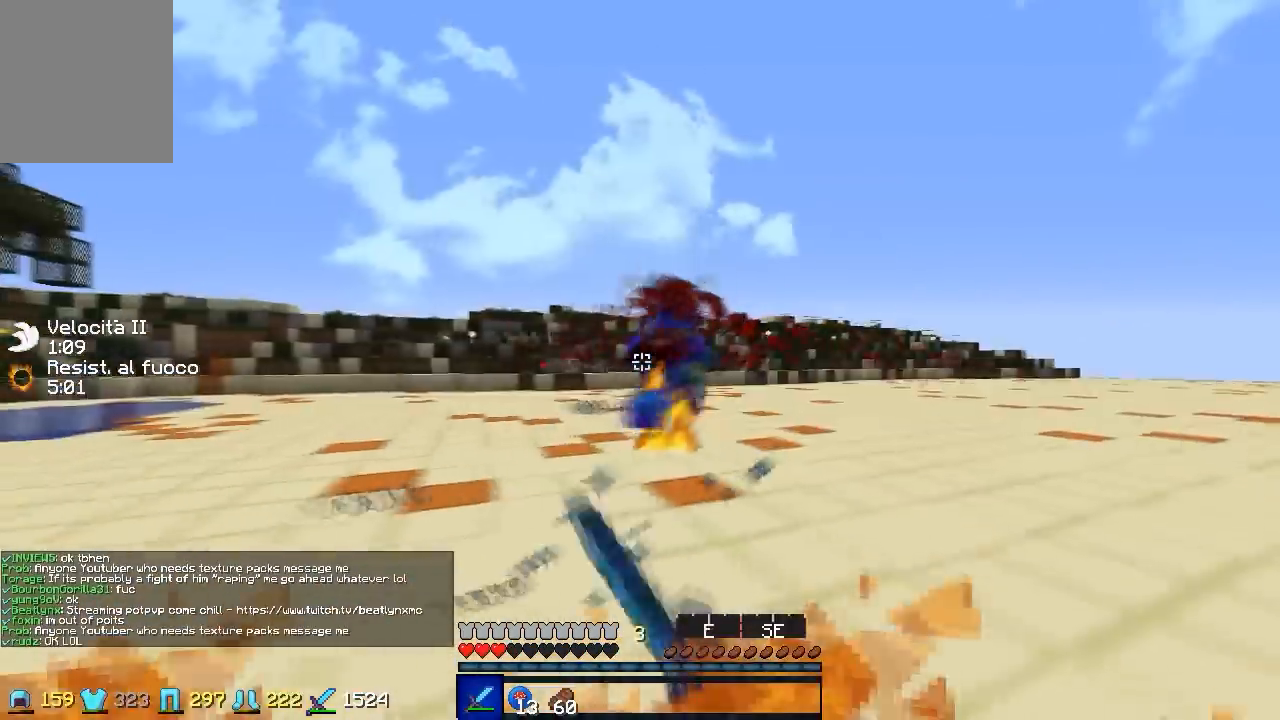
{"keys": ["a", "w"], "events": [[100, "w", "up"], [167, "a", "down"], [167, "d", "up"], [367, "w", "down"]]}
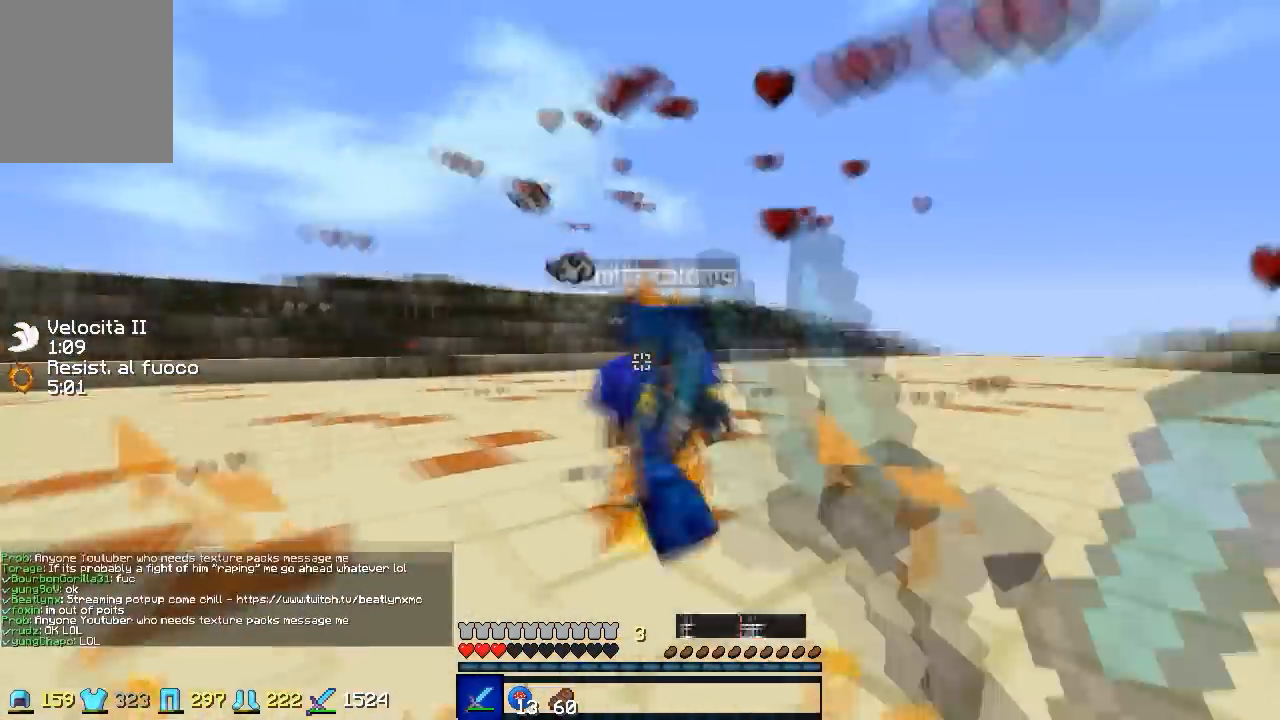
{"keys": ["d"], "events": [[167, "d", "down"], [200, "a", "up"], [467, "w", "up"]]}
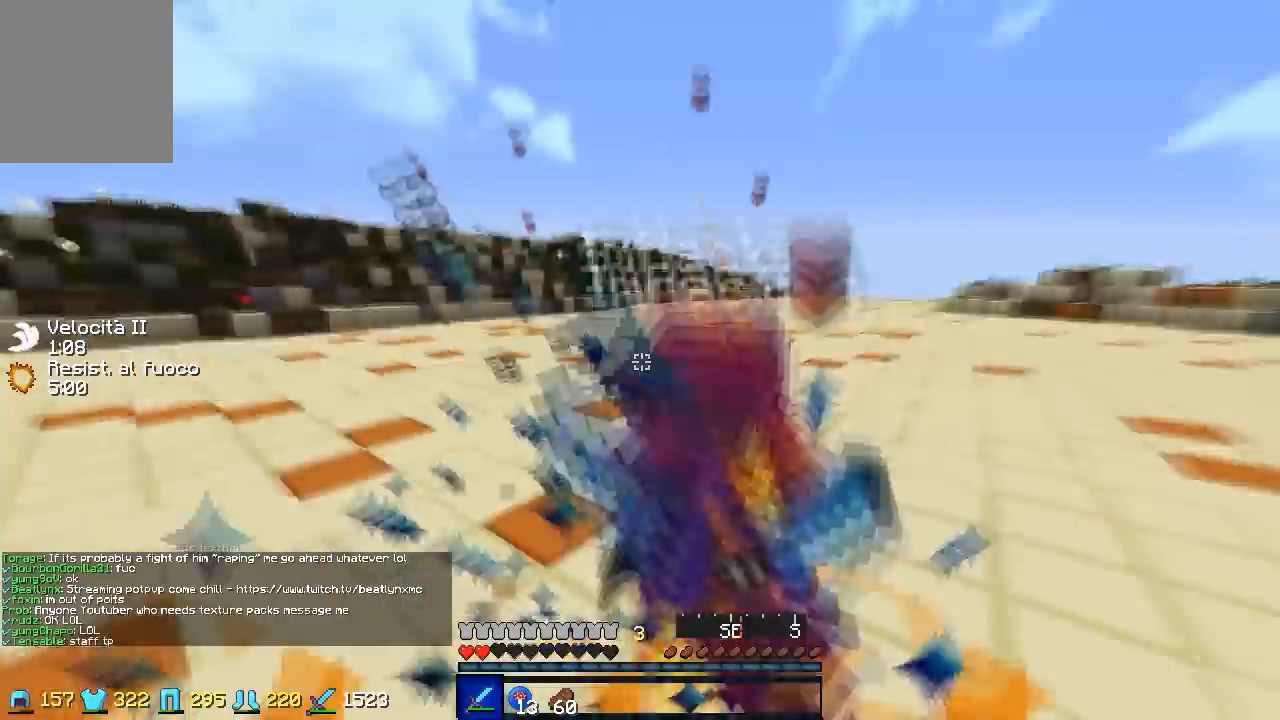
{"keys": ["a", "w"], "events": [[33, "w", "down"], [67, "d", "up"], [167, "a", "down"]]}
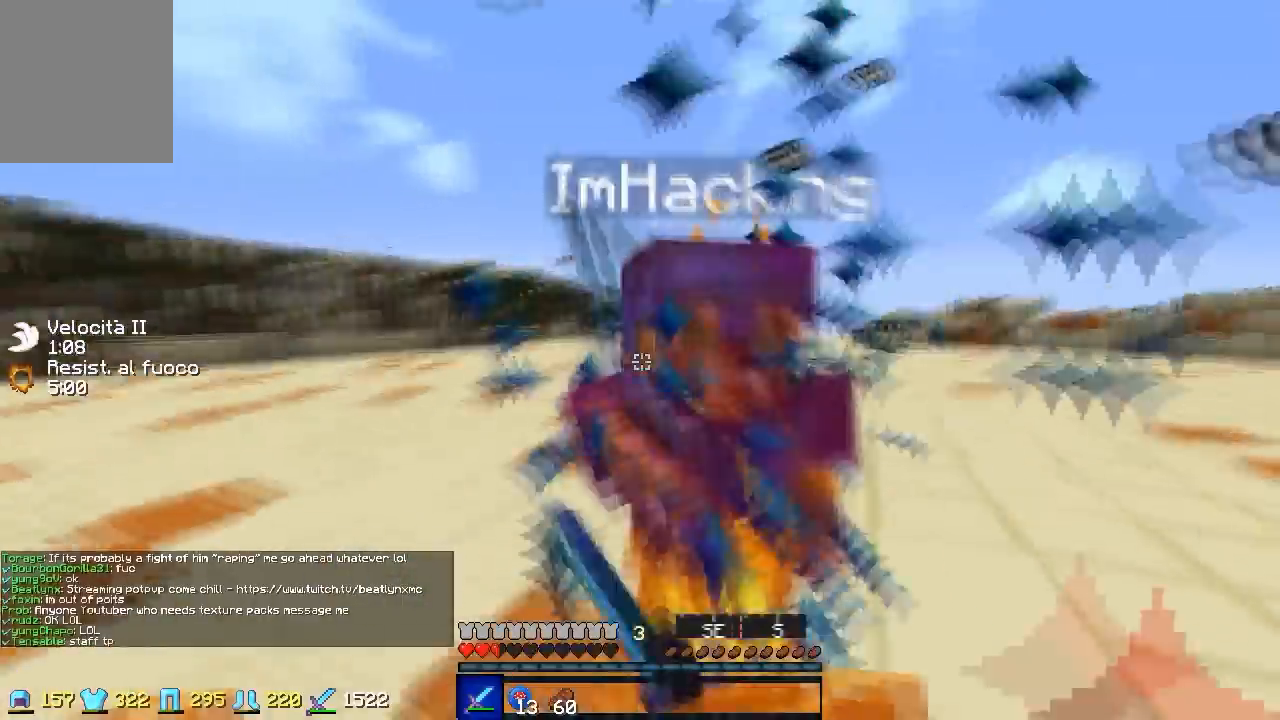
{"keys": ["a", "w"], "events": [[100, "d", "down"], [167, "a", "up"], [500, "a", "down"], [500, "d", "up"]]}
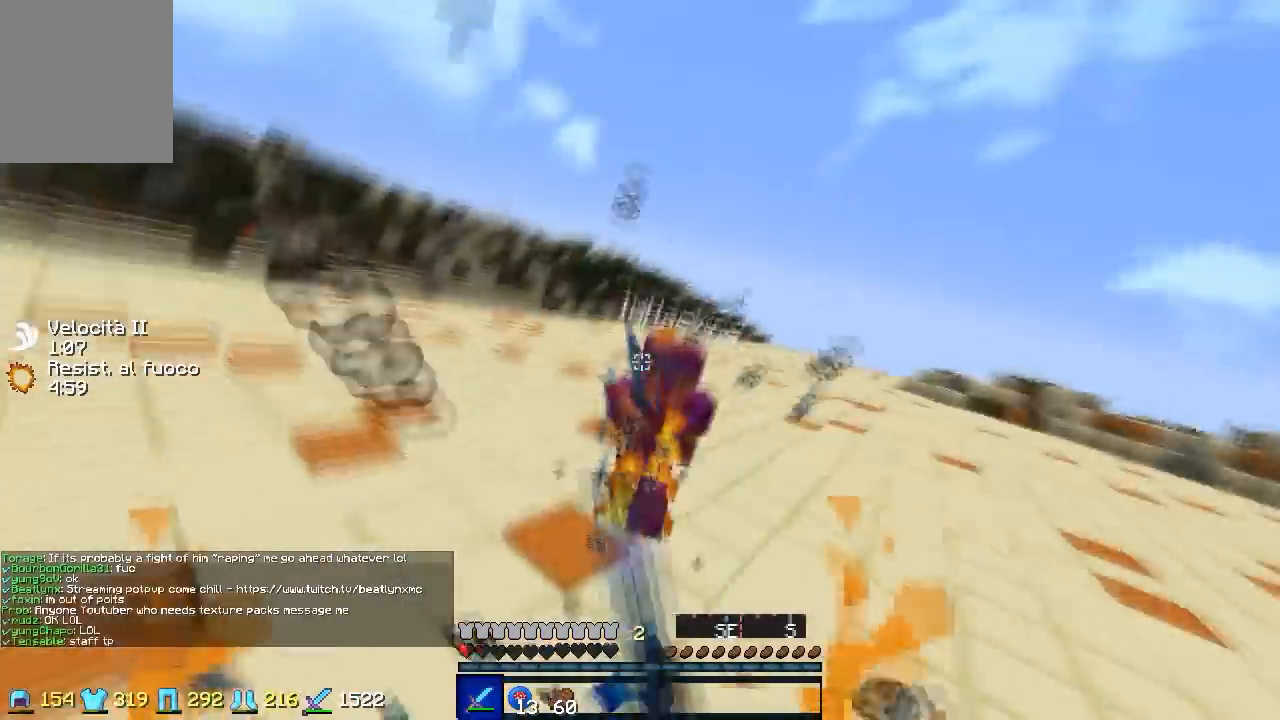
{"keys": ["a", "w"], "events": []}
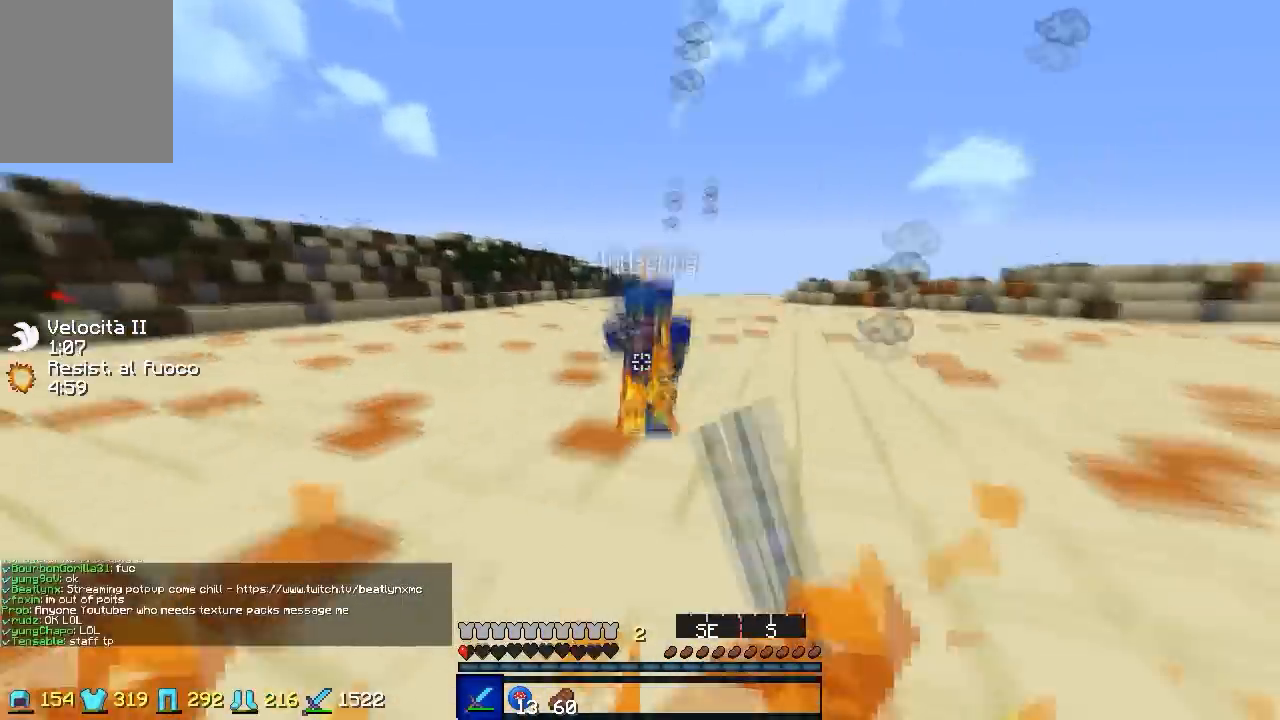
{"keys": ["a", "w"], "events": []}